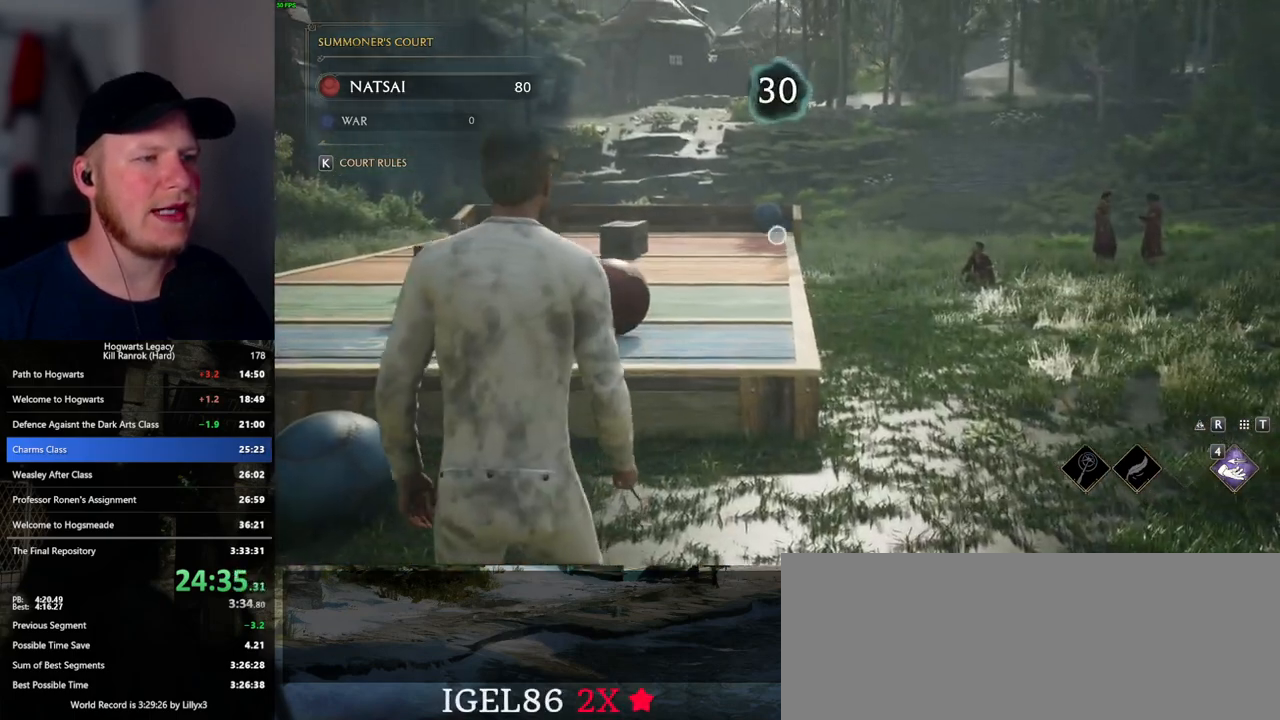
Gameplay with keyboard and mouse; each line is a JSON object with the keys and mouse buttons held at the frame after it. "events" lists presses ("down") and releases ("up") of ".", "/", "0", "1", "2", "3", "4", "5", "6", "7", "8", "9", "a", "alt_l", "alt_r", "b", "backslash", "backspace", "c", "caps_lock", "comma", "ctrl_l", "ctrl_r", "d", "e", "equals", "escape", "f", "f1", "f10", "f11", "f12", "f2", "f3", "f5", "f6", "f7", "f8", "f9", "g", "h", "i", "j", "k", "l", "lbracket", "m", "minus", "n", "o", "p", "q", "quote", "r", "rbracket", "return", "s", "semicolon", "shift_l", "shift_r", "space", "super_l", "super_r", "t", "tab", "tilde", "u", "v", "w", "x", "y", "z", "mouse_left", "mouse_wheel", "mouse_right", "mouse_mb4" and "mouse_mb5" between this image and that frame as [ms after this image, input, new state], when the widget could be followed in between. "mouse_left", "mouse_wheel", "mouse_right", "mouse_mb4", "mouse_mb5" = the "left", "wheel", "right", "mb4", "mb5" buttons of the "mouse" list. No other keys are recorded. "wheel" means that the mouse wheel is clicked or scrolled. Mouse movement is not recorded. Not read: f4.
{"keys": [], "mouse": ["right"], "events": [[233, "w", "up"]]}
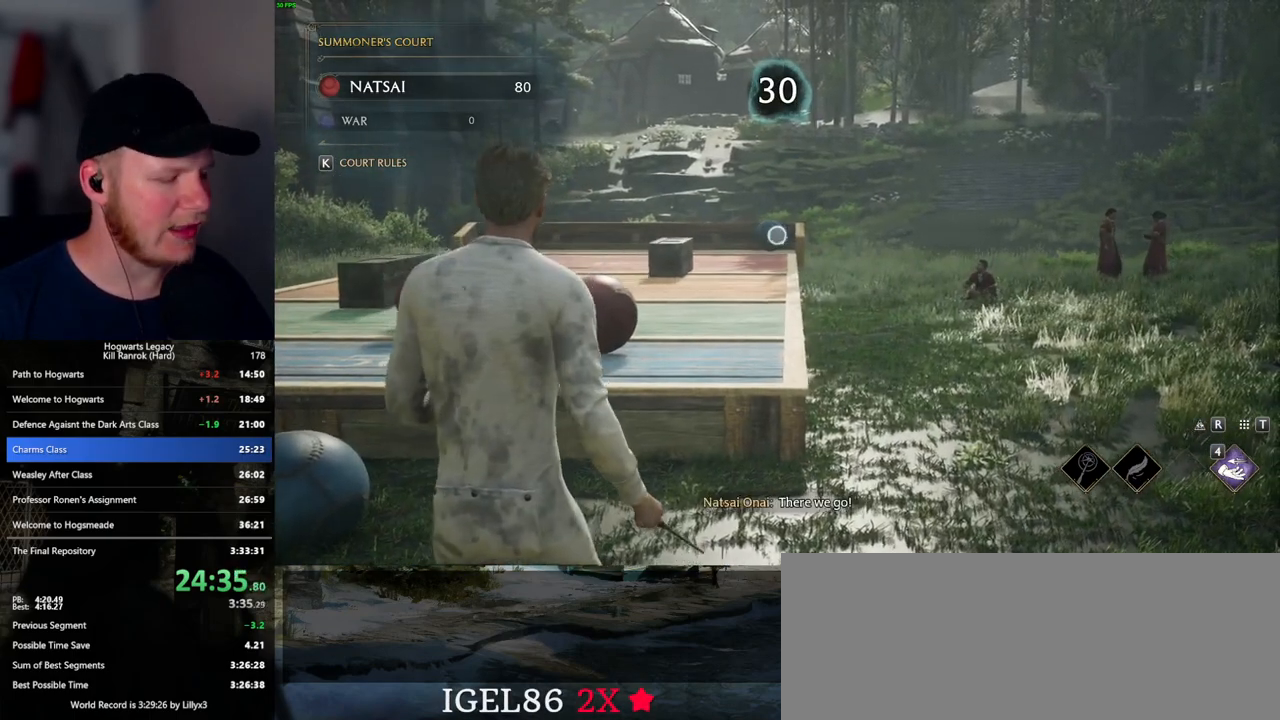
{"keys": [], "mouse": ["right"], "events": []}
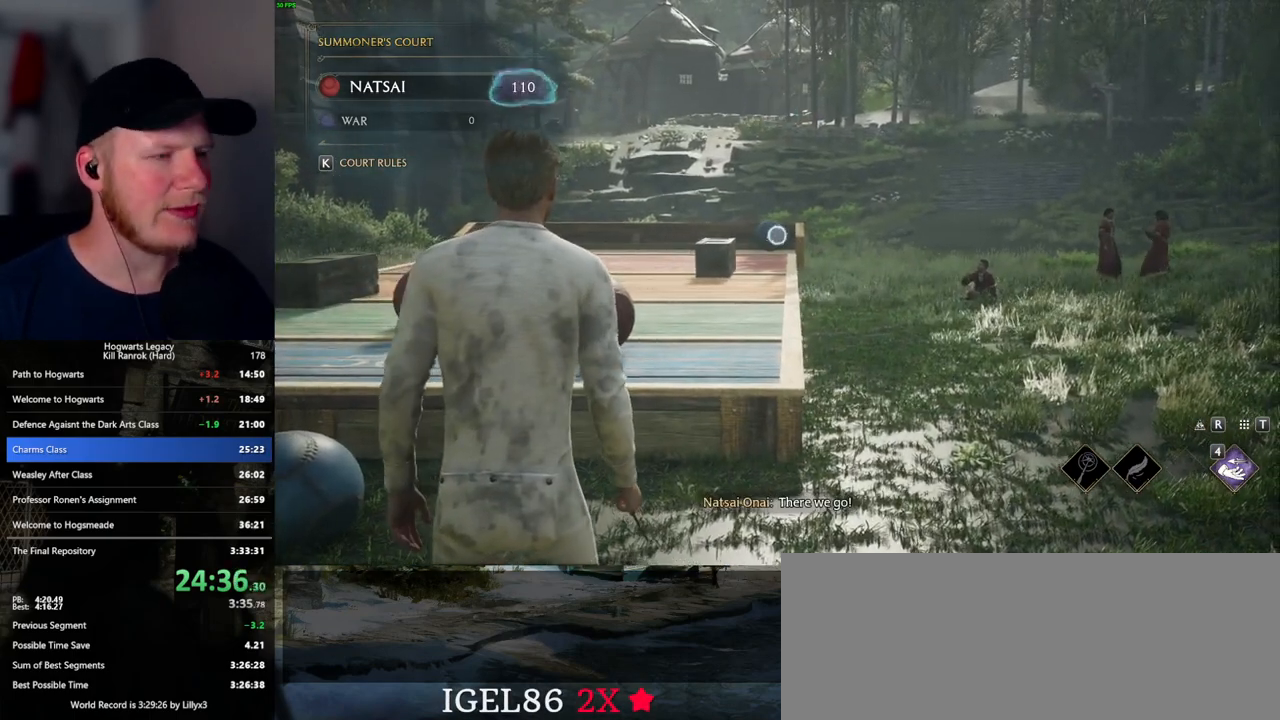
{"keys": [], "mouse": ["right"], "events": [[417, "4", "down"], [483, "4", "up"]]}
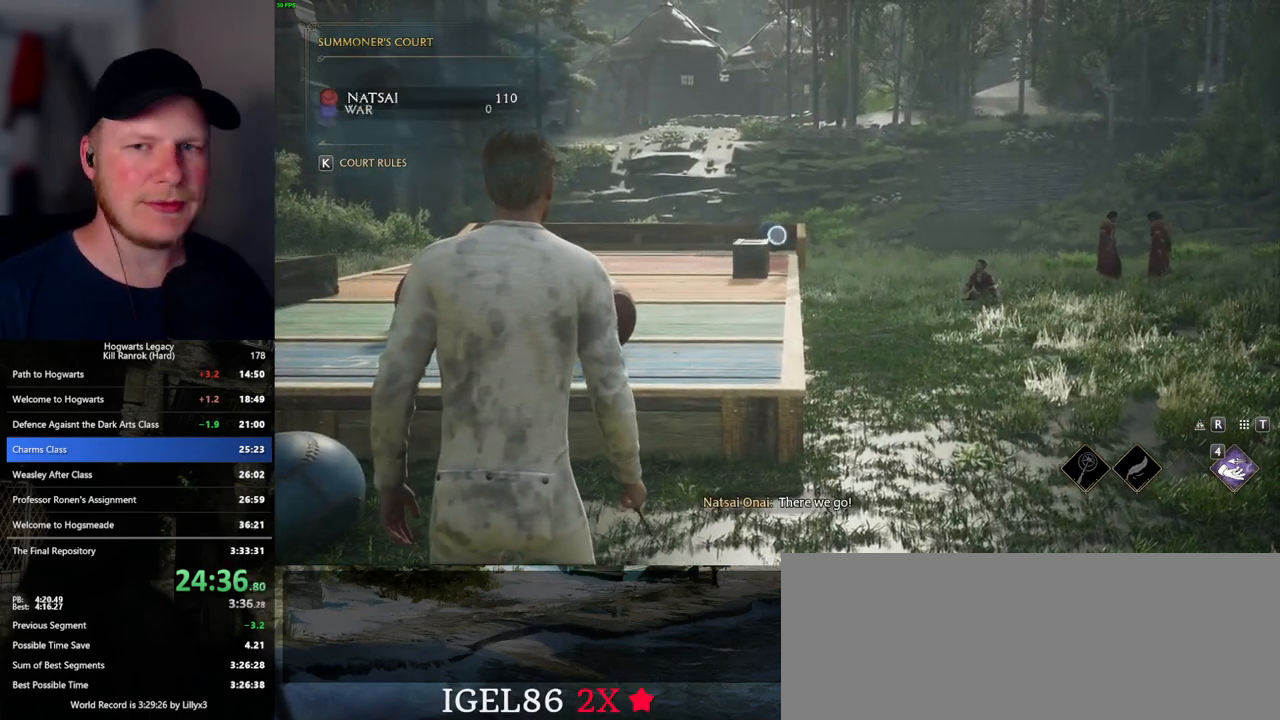
{"keys": [], "mouse": ["right"], "events": [[83, "4", "down"], [150, "4", "up"], [233, "4", "down"], [300, "4", "up"], [383, "4", "down"], [450, "4", "up"]]}
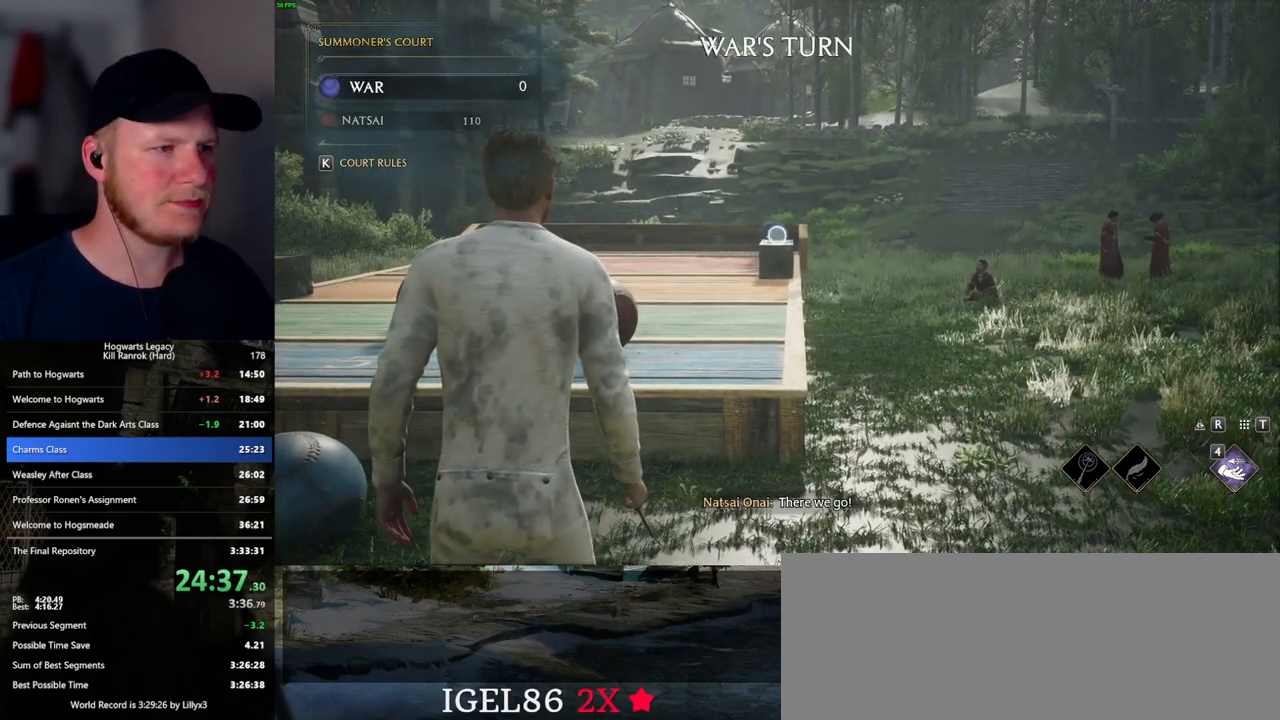
{"keys": ["4"], "mouse": ["right"], "events": [[17, "4", "down"], [67, "4", "up"], [150, "4", "down"], [217, "4", "up"], [317, "4", "down"], [383, "4", "up"], [467, "4", "down"]]}
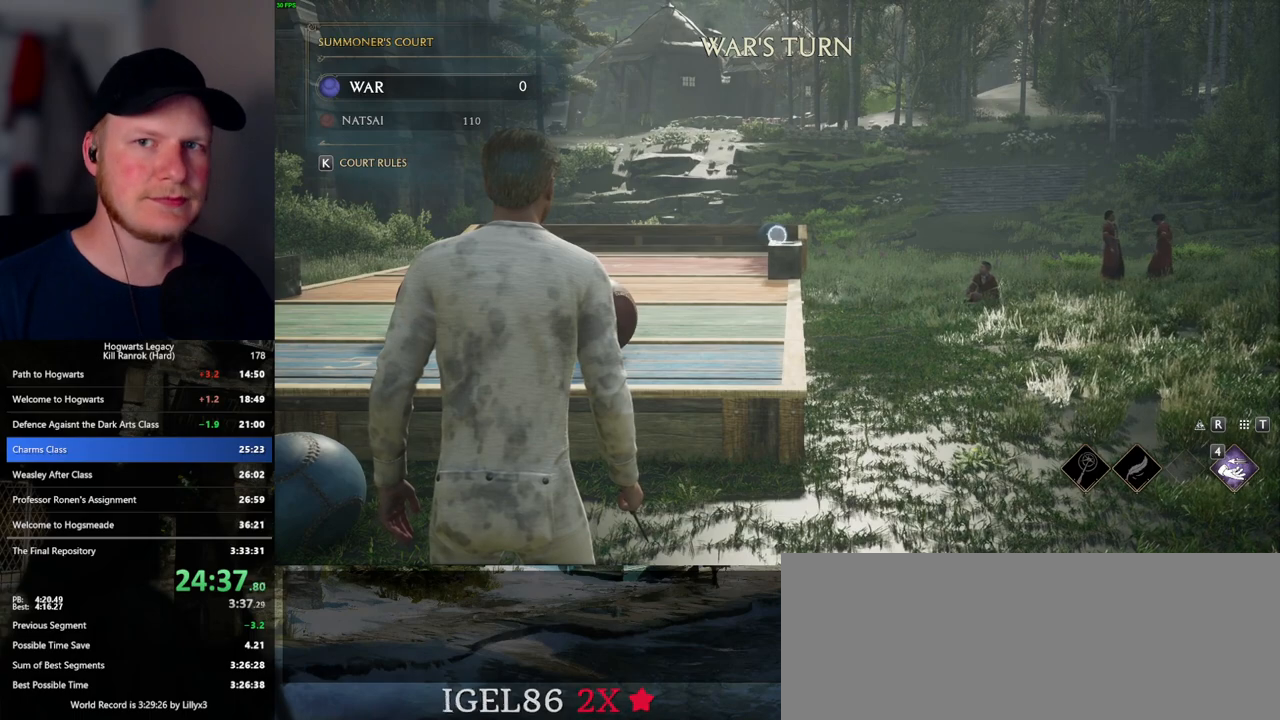
{"keys": [], "mouse": ["right"], "events": [[33, "4", "up"], [117, "4", "down"], [167, "4", "up"], [267, "4", "down"], [333, "4", "up"], [433, "4", "down"], [483, "4", "up"]]}
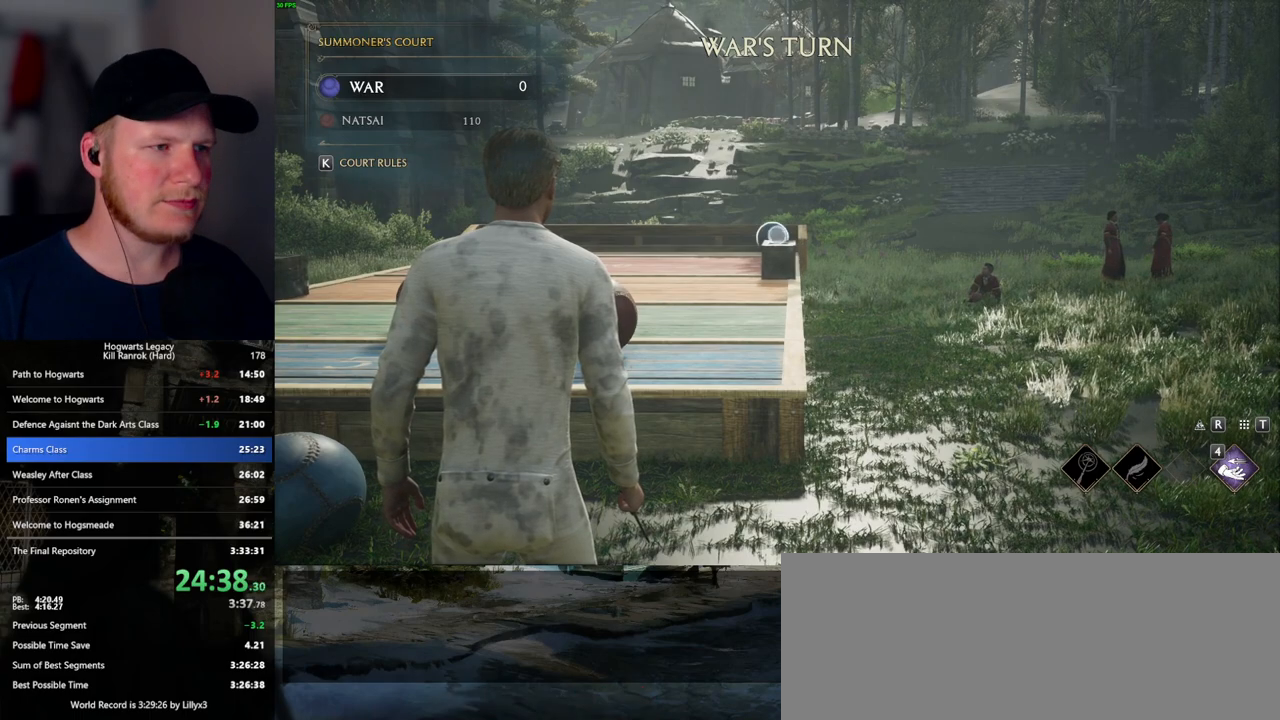
{"keys": [], "mouse": ["right"], "events": [[83, "4", "down"], [150, "4", "up"], [233, "4", "down"], [300, "4", "up"], [383, "4", "down"], [450, "4", "up"]]}
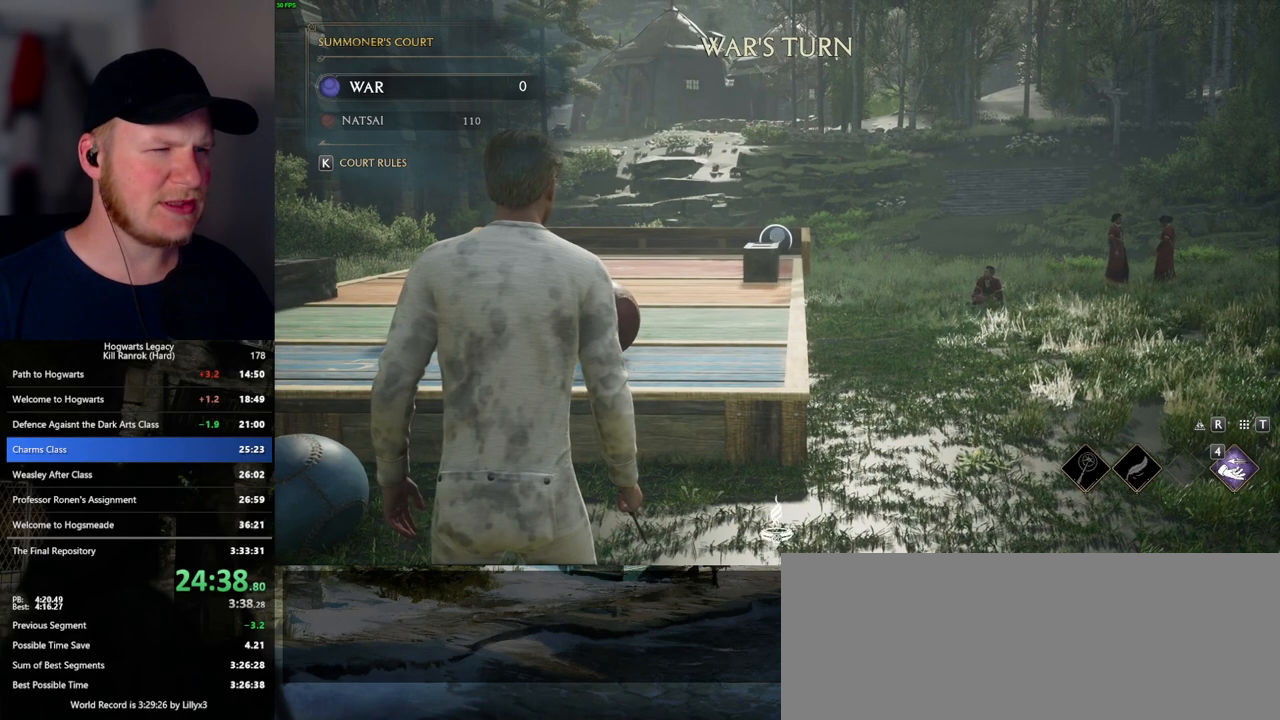
{"keys": ["4"], "mouse": ["right"], "events": [[33, "4", "down"], [100, "4", "up"], [183, "4", "down"], [250, "4", "up"], [333, "4", "down"], [400, "4", "up"], [483, "4", "down"]]}
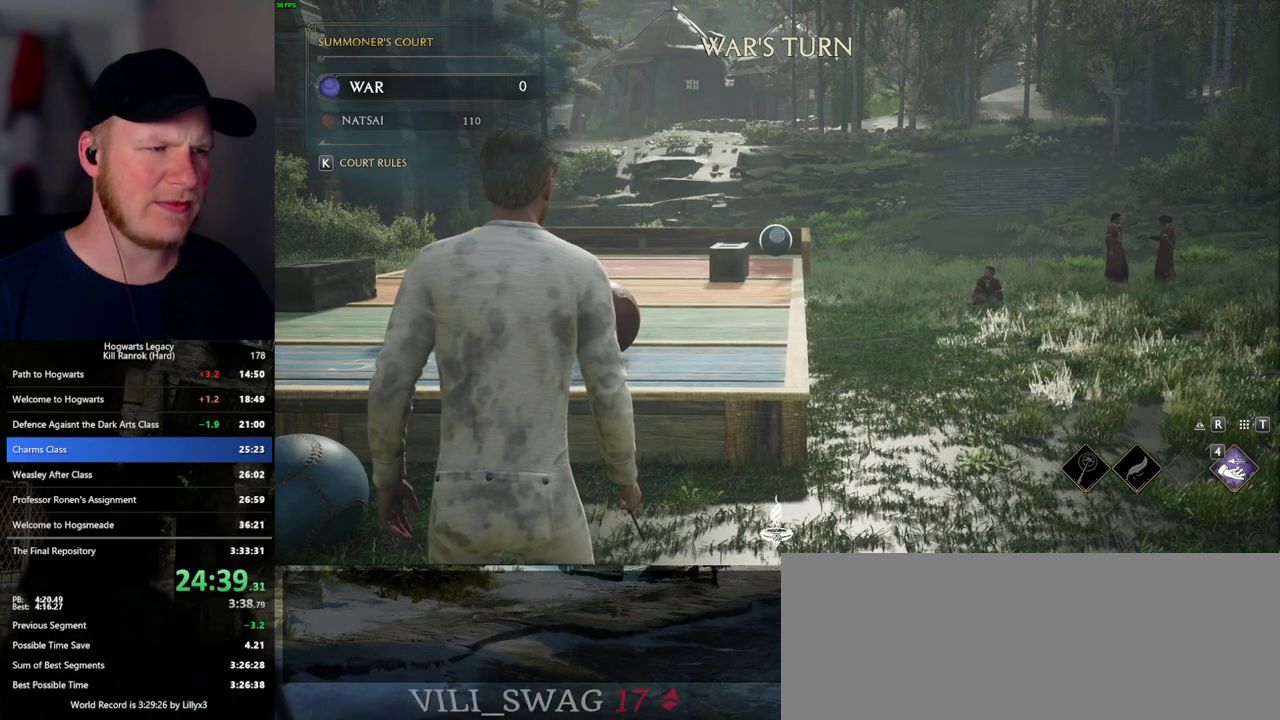
{"keys": [], "mouse": ["right"], "events": [[50, "4", "up"], [117, "4", "down"], [183, "4", "up"], [250, "4", "down"], [317, "4", "up"], [400, "4", "down"], [467, "4", "up"]]}
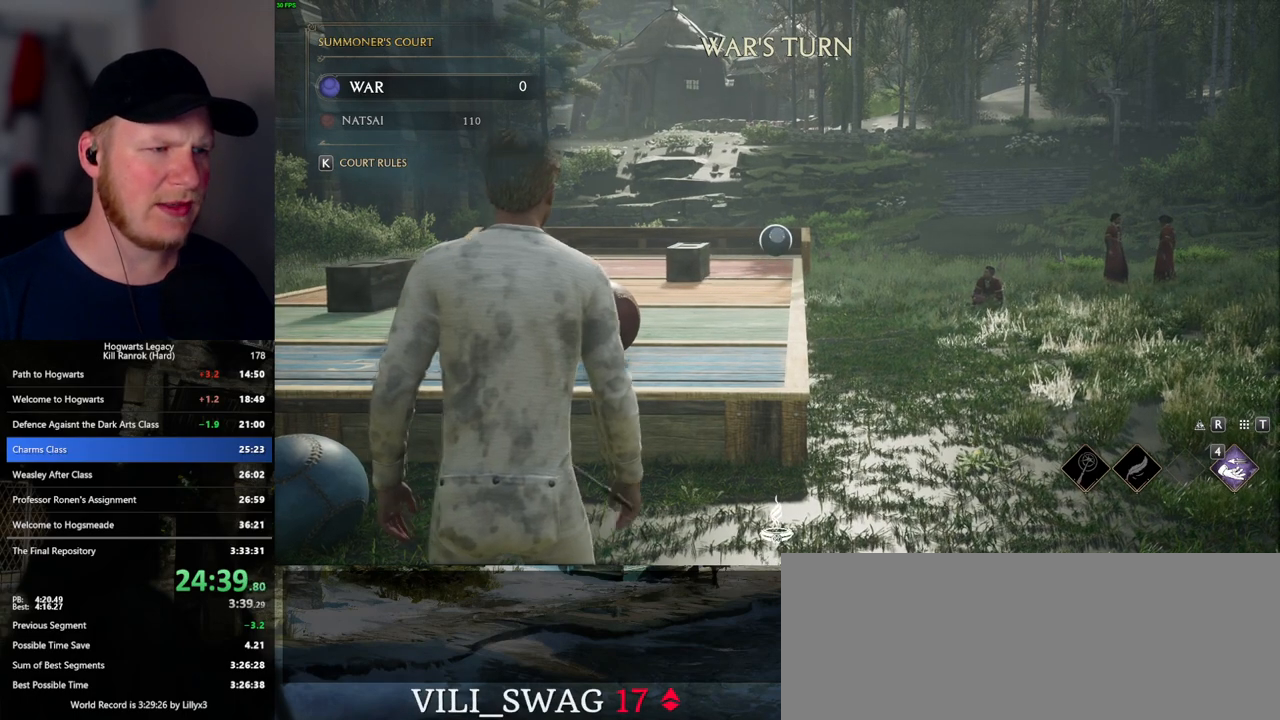
{"keys": ["4"], "mouse": ["right"], "events": [[50, "4", "down"], [117, "4", "up"], [200, "4", "down"], [267, "4", "up"], [333, "4", "down"], [417, "4", "up"], [483, "4", "down"]]}
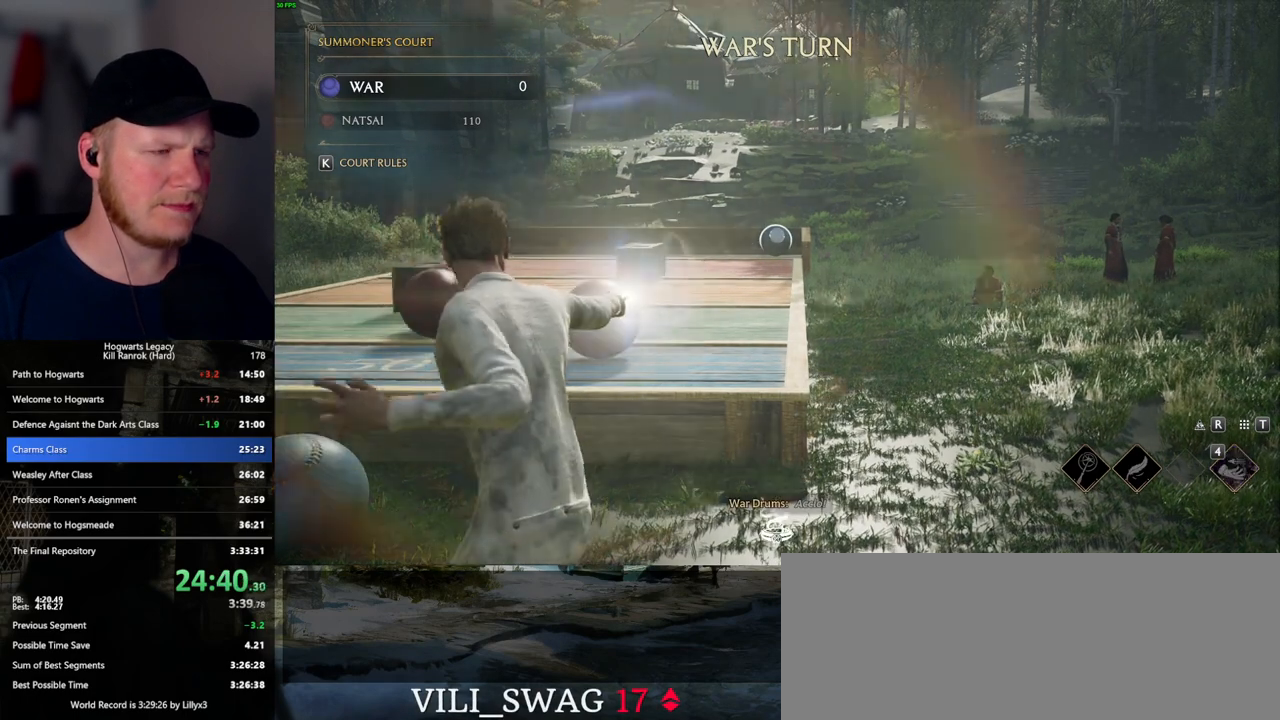
{"keys": ["4"], "mouse": ["right"], "events": [[67, "4", "up"], [133, "4", "down"], [217, "4", "up"], [283, "4", "down"], [367, "4", "up"], [433, "4", "down"]]}
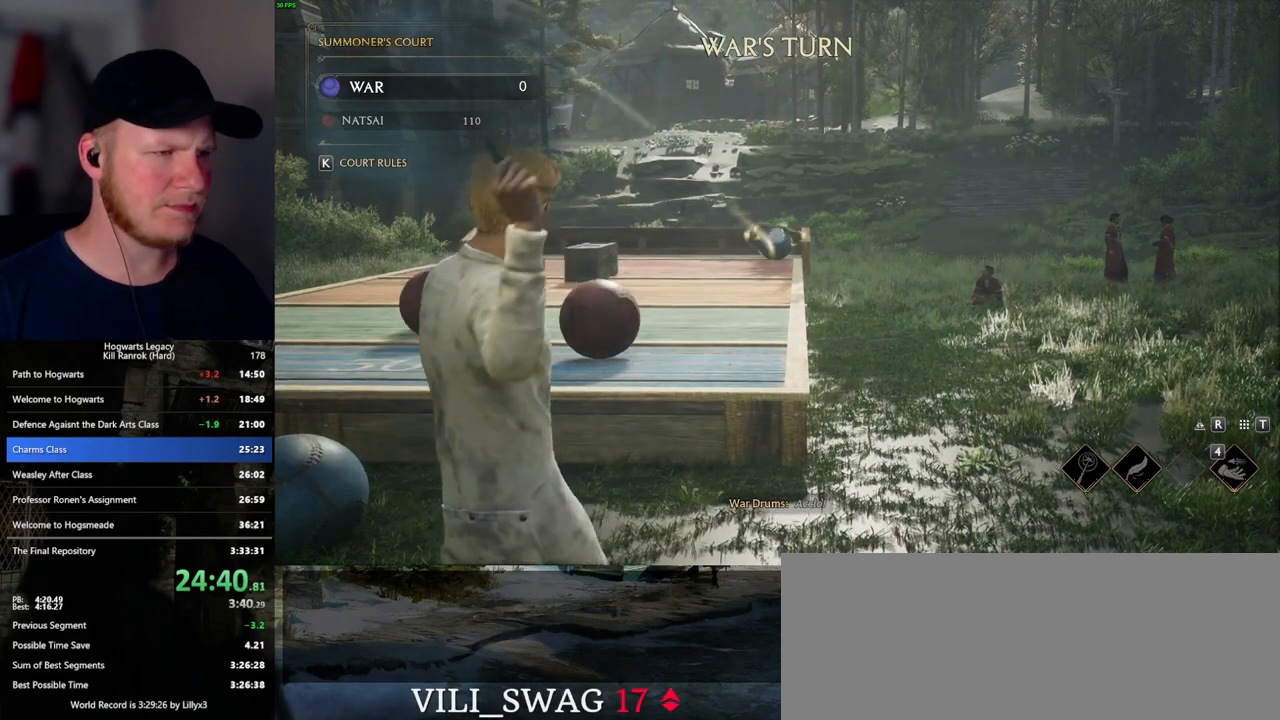
{"keys": [], "mouse": [], "events": [[17, "4", "up"], [100, "4", "down"], [167, "4", "up"], [233, "4", "down"], [317, "4", "up"], [383, "mouse_right", "up"]]}
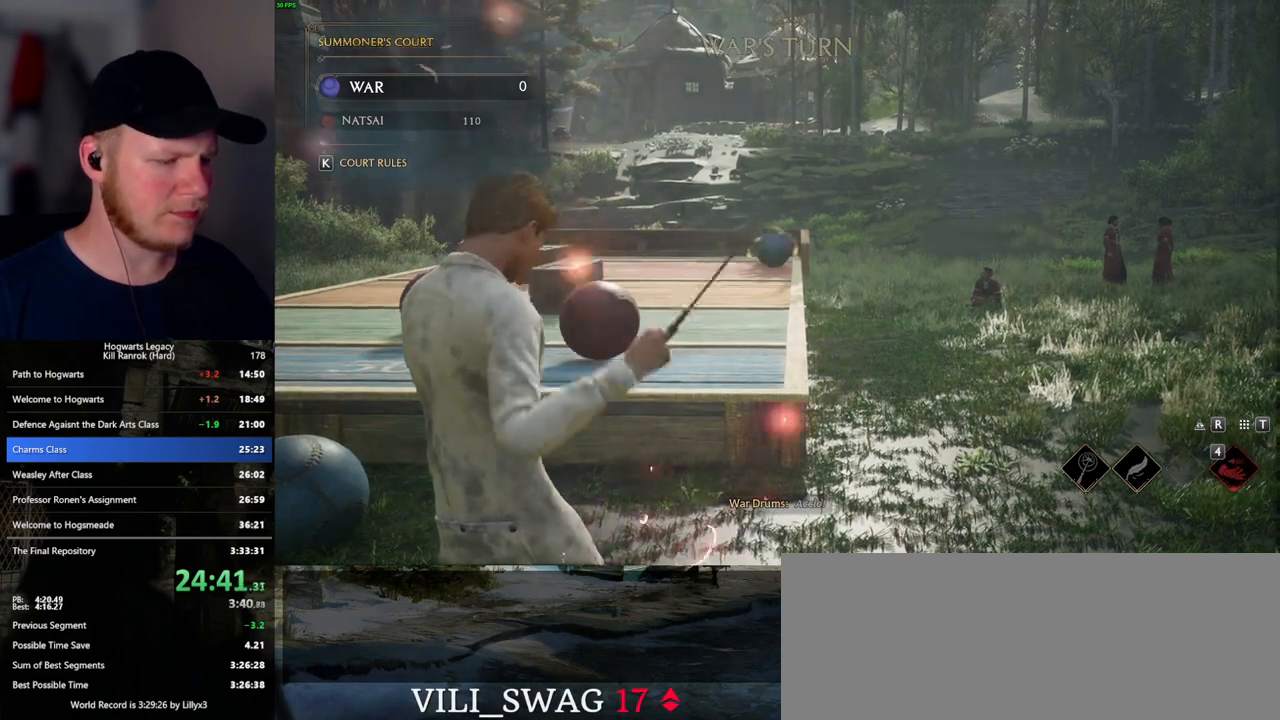
{"keys": [], "mouse": [], "events": [[150, "p", "down"], [217, "p", "up"]]}
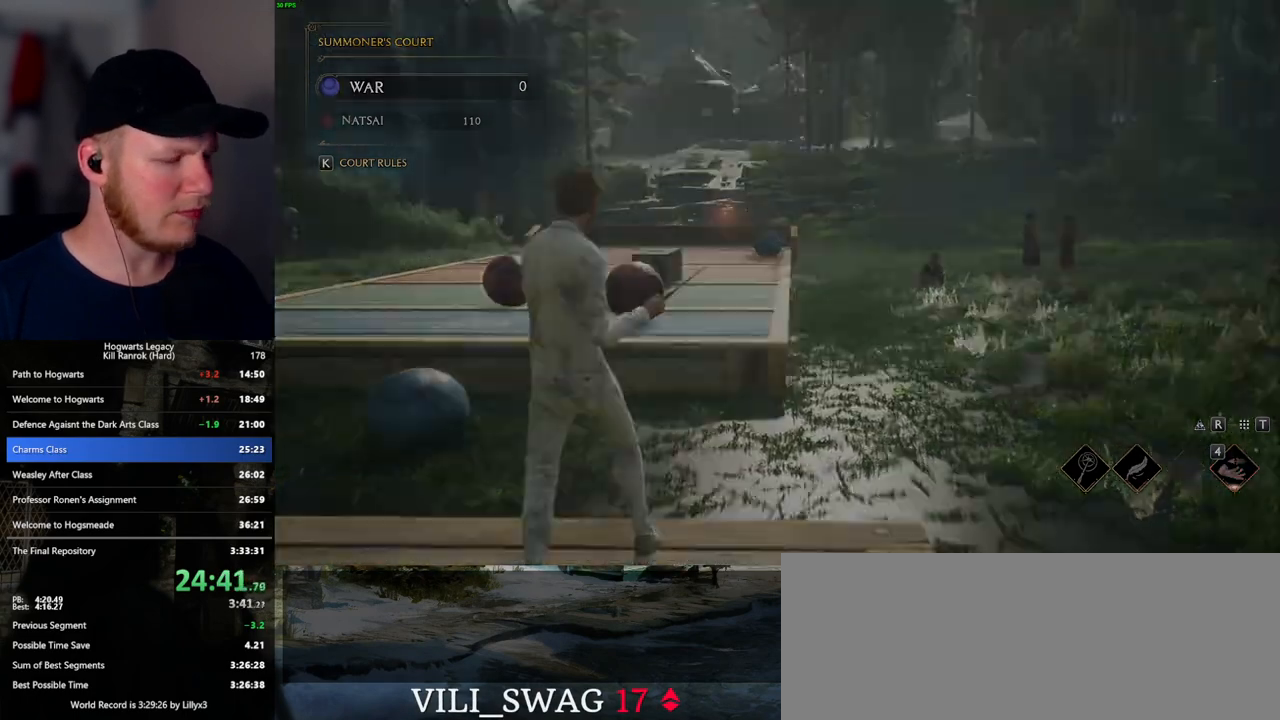
{"keys": [], "mouse": [], "events": []}
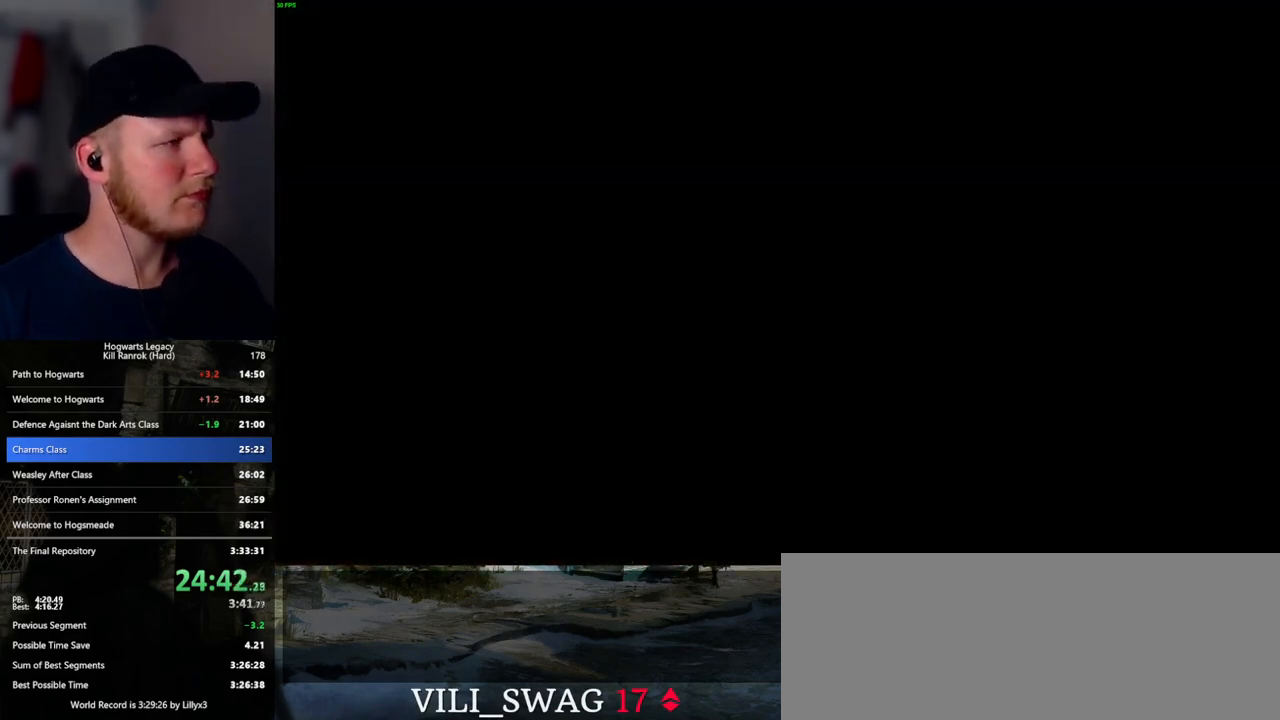
{"keys": [], "mouse": [], "events": []}
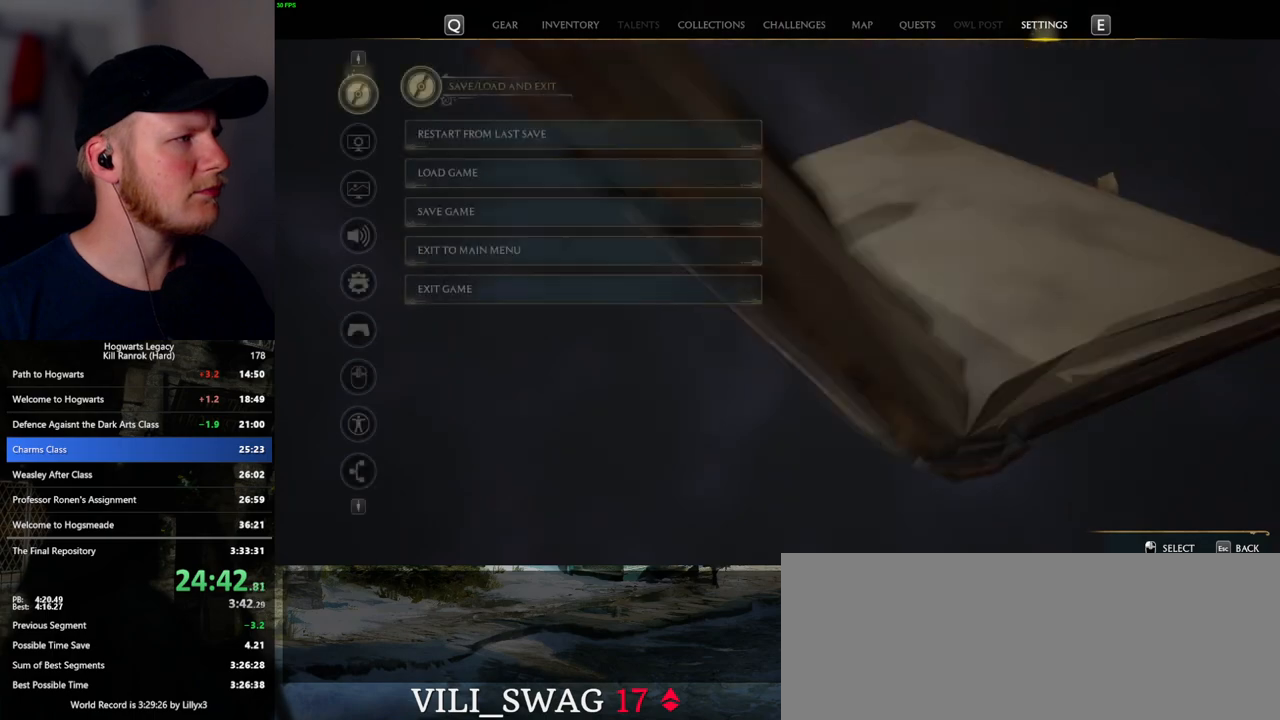
{"keys": [], "mouse": [], "events": []}
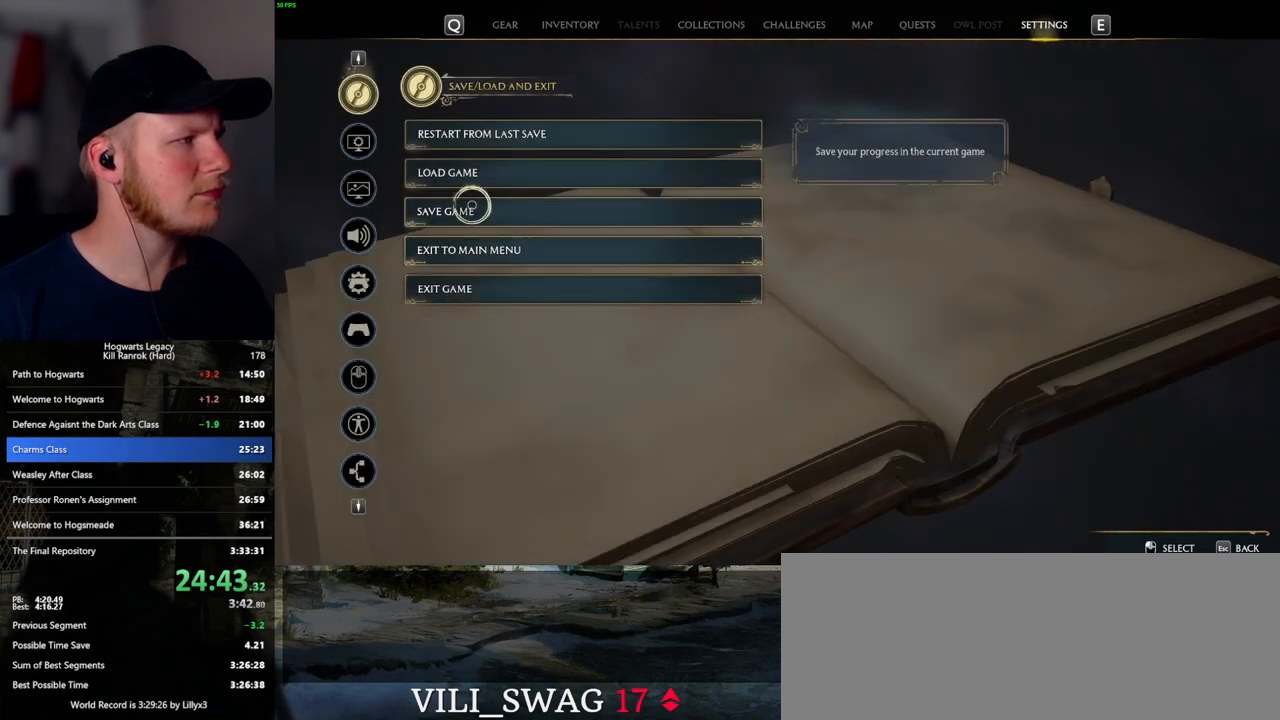
{"keys": [], "mouse": [], "events": [[267, "mouse_left", "down"], [383, "mouse_left", "up"]]}
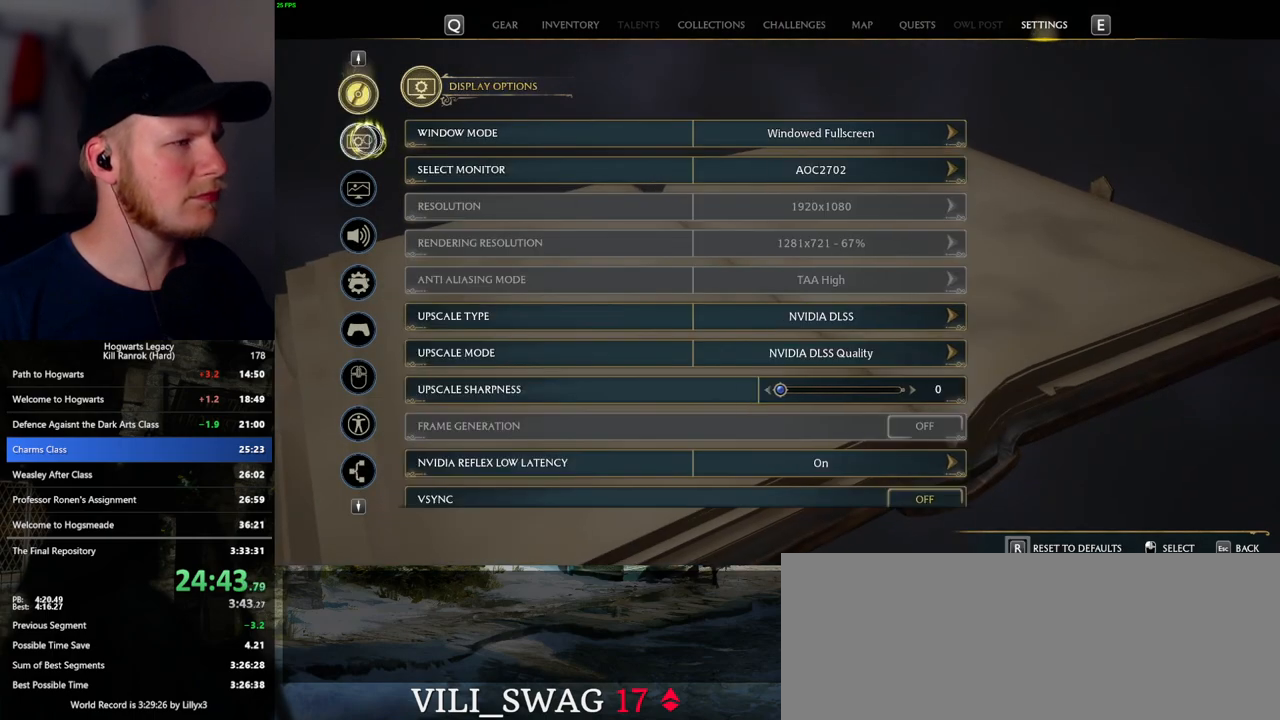
{"keys": [], "mouse": [], "events": [[100, "mouse_wheel", "down"], [117, "mouse_wheel", "up"], [167, "mouse_wheel", "down"], [183, "mouse_wheel", "up"]]}
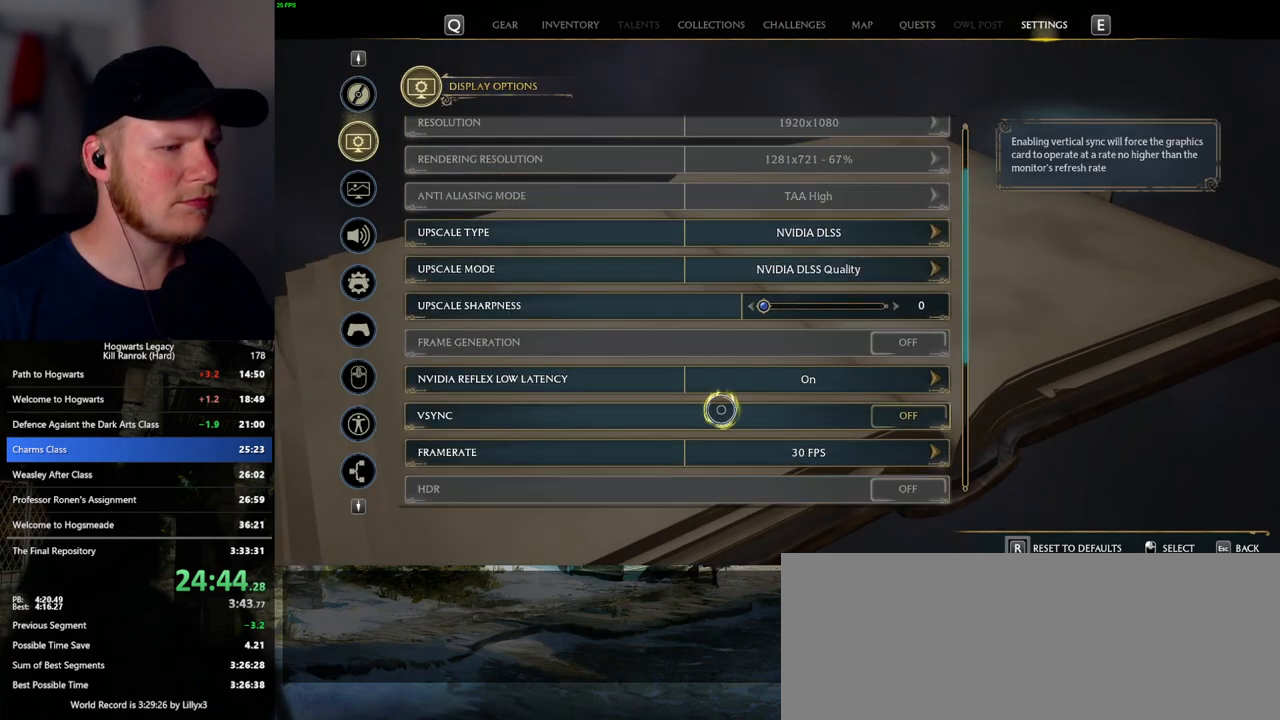
{"keys": [], "mouse": [], "events": [[183, "mouse_left", "down"], [267, "mouse_left", "up"]]}
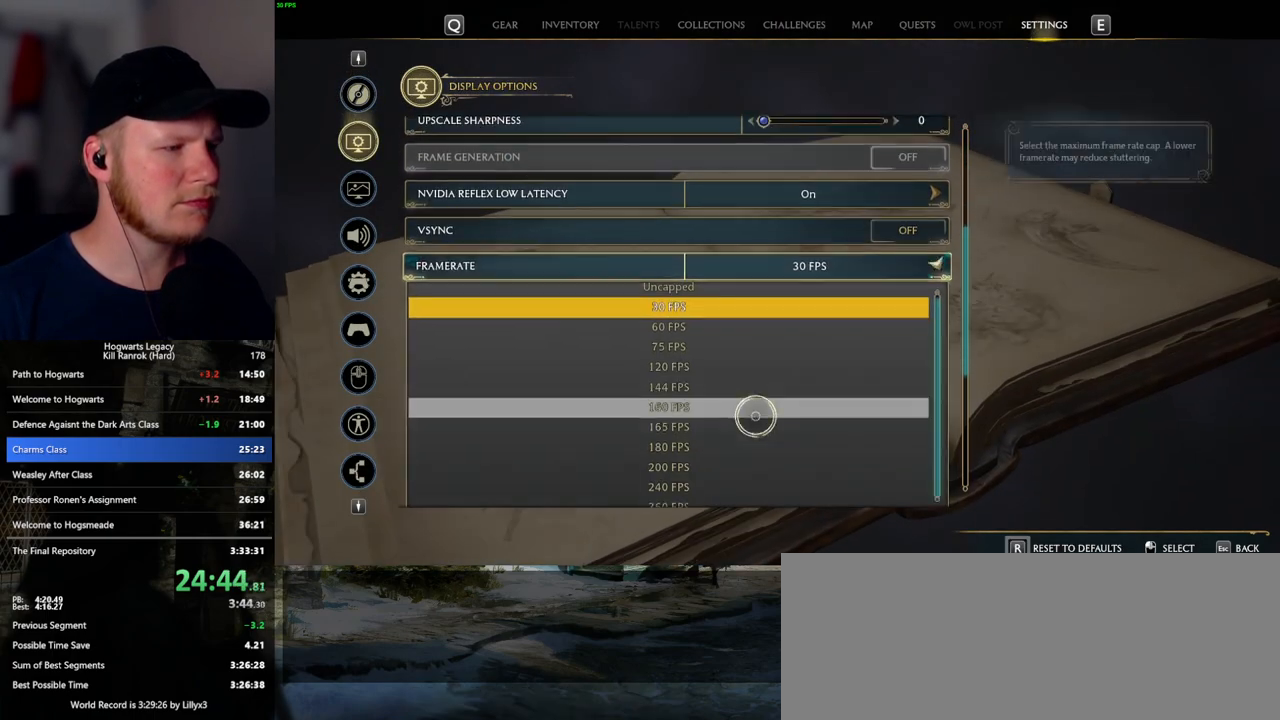
{"keys": [], "mouse": [], "events": []}
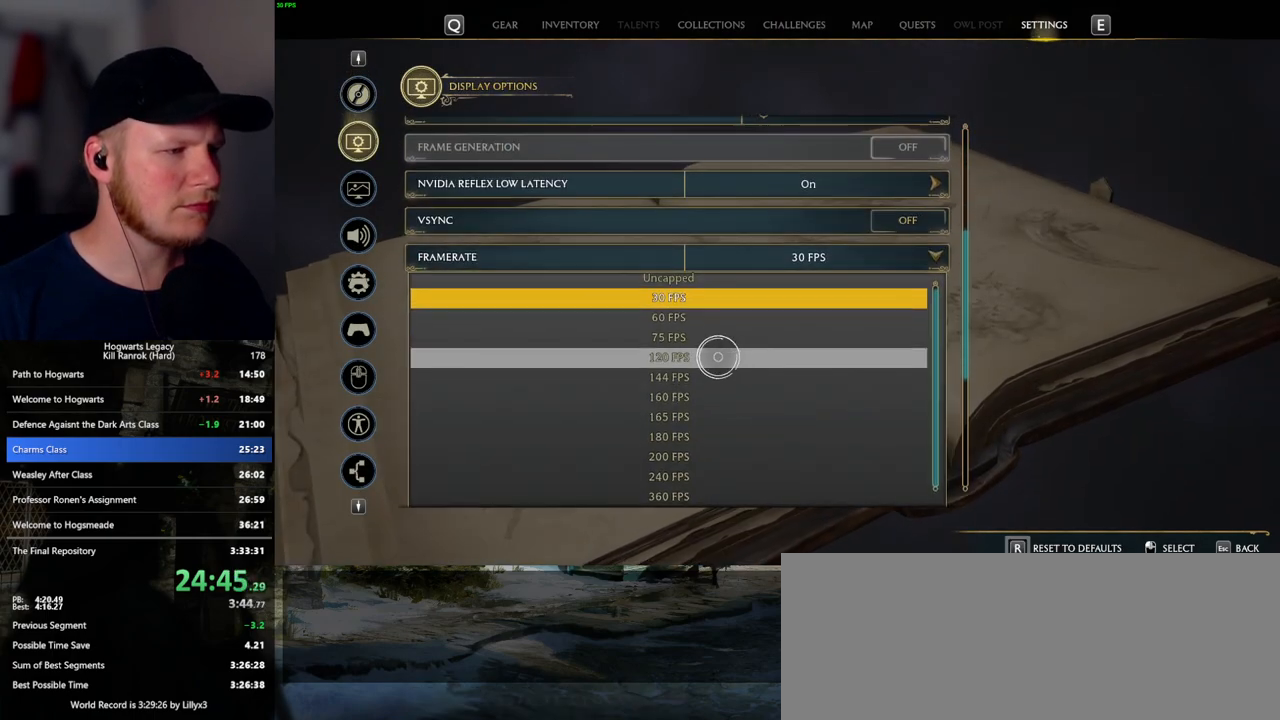
{"keys": [], "mouse": [], "events": [[17, "mouse_left", "down"], [133, "mouse_left", "up"]]}
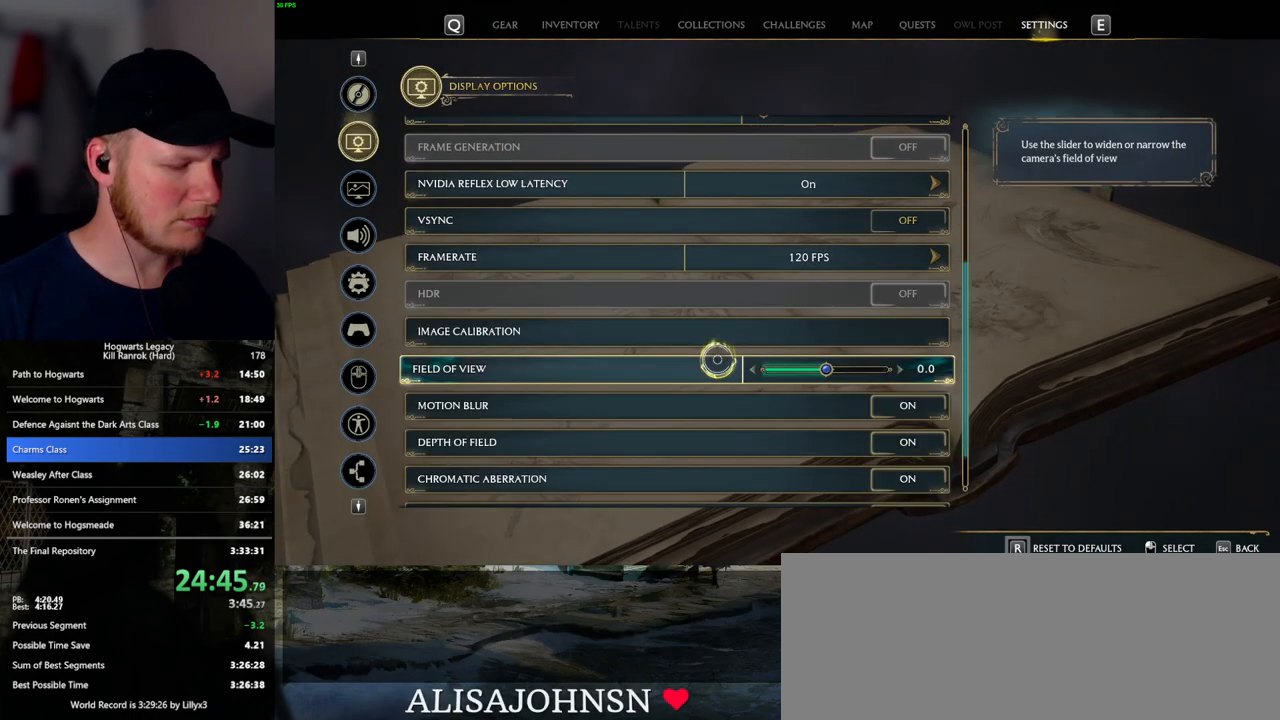
{"keys": [], "mouse": [], "events": [[83, "p", "down"], [167, "p", "up"]]}